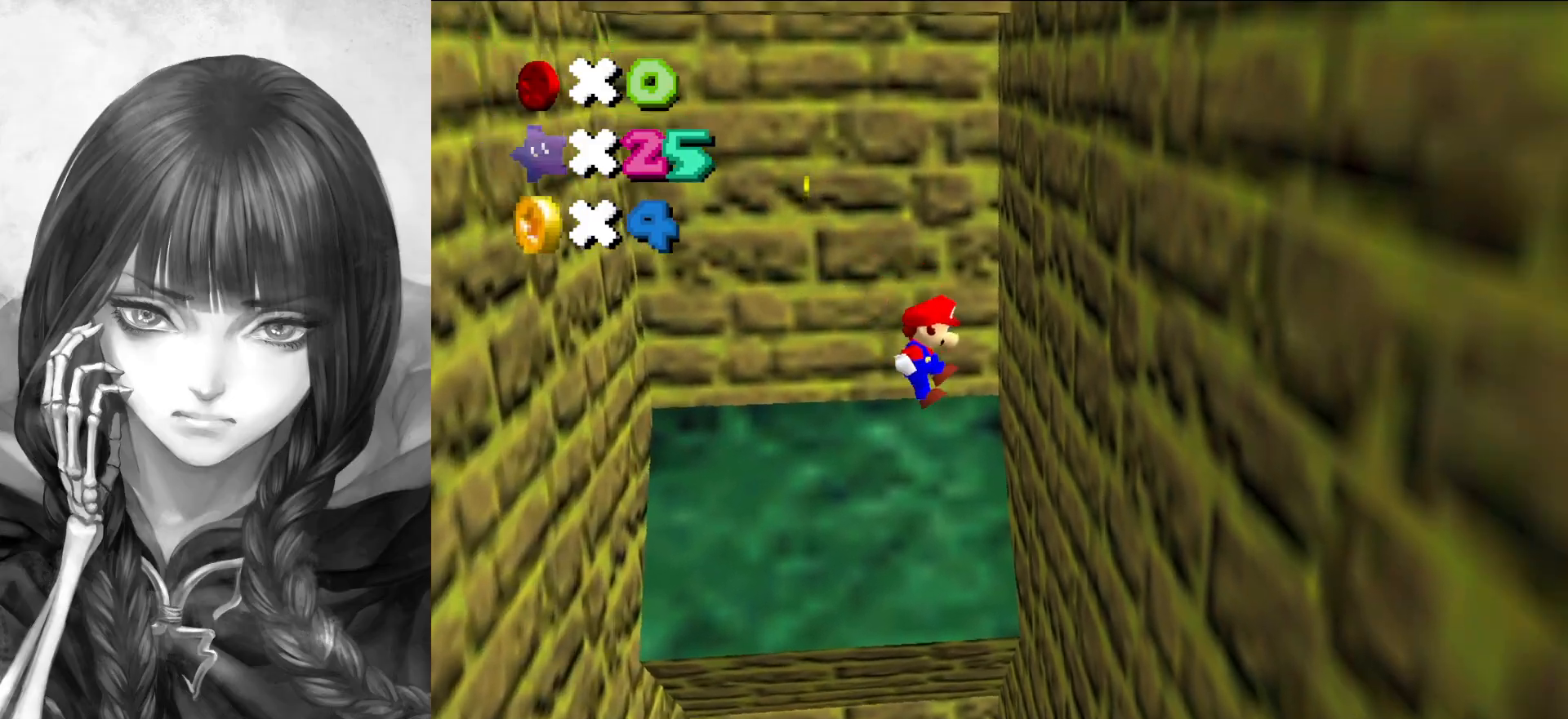
Gameplay with a controller (Nintendo layout); each line is a JSON object with the inputs held at the frame after it. "events" lists button and stick changes between this image and that frame as [ms after this image, input, new state], when the widget could be followed in between. Not read: L3 R3.
{"buttons": ["A"], "left_stick": "up-left", "events": [[133, "A", "up"], [300, "A", "down"], [300, "left_stick", "up-left"]]}
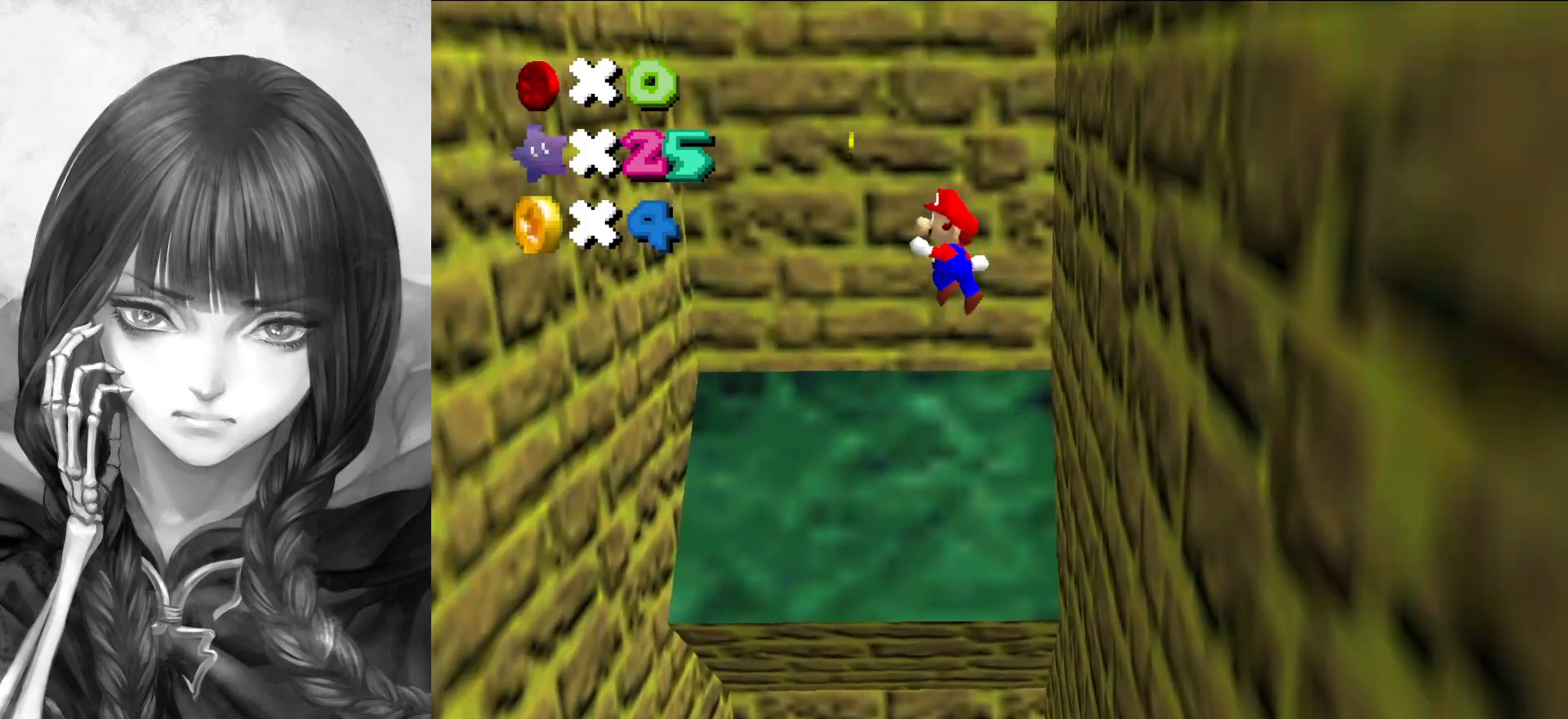
{"buttons": ["A"], "left_stick": "up-left", "events": []}
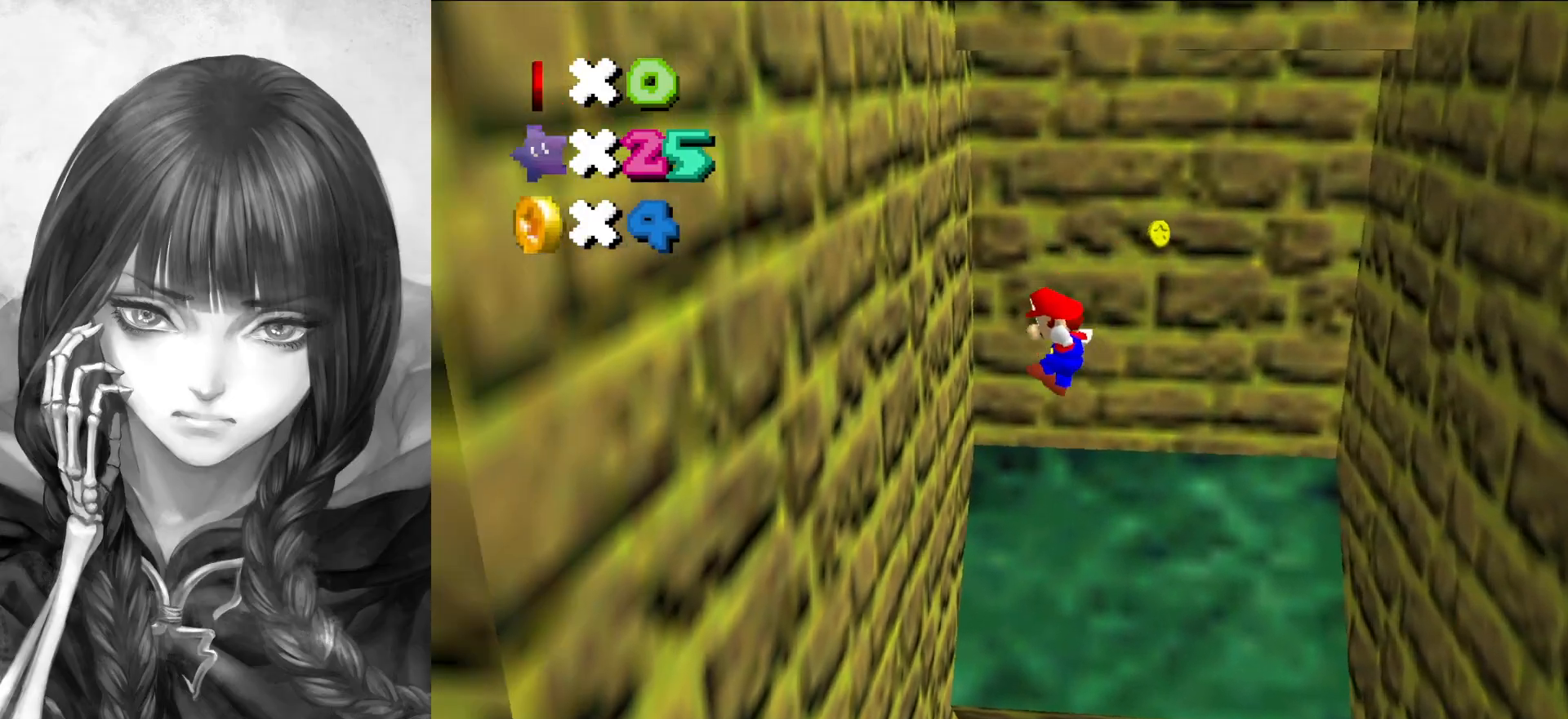
{"buttons": ["A"], "left_stick": "up-right", "events": [[150, "A", "up"], [333, "A", "down"], [367, "left_stick", "up"], [500, "left_stick", "up-right"]]}
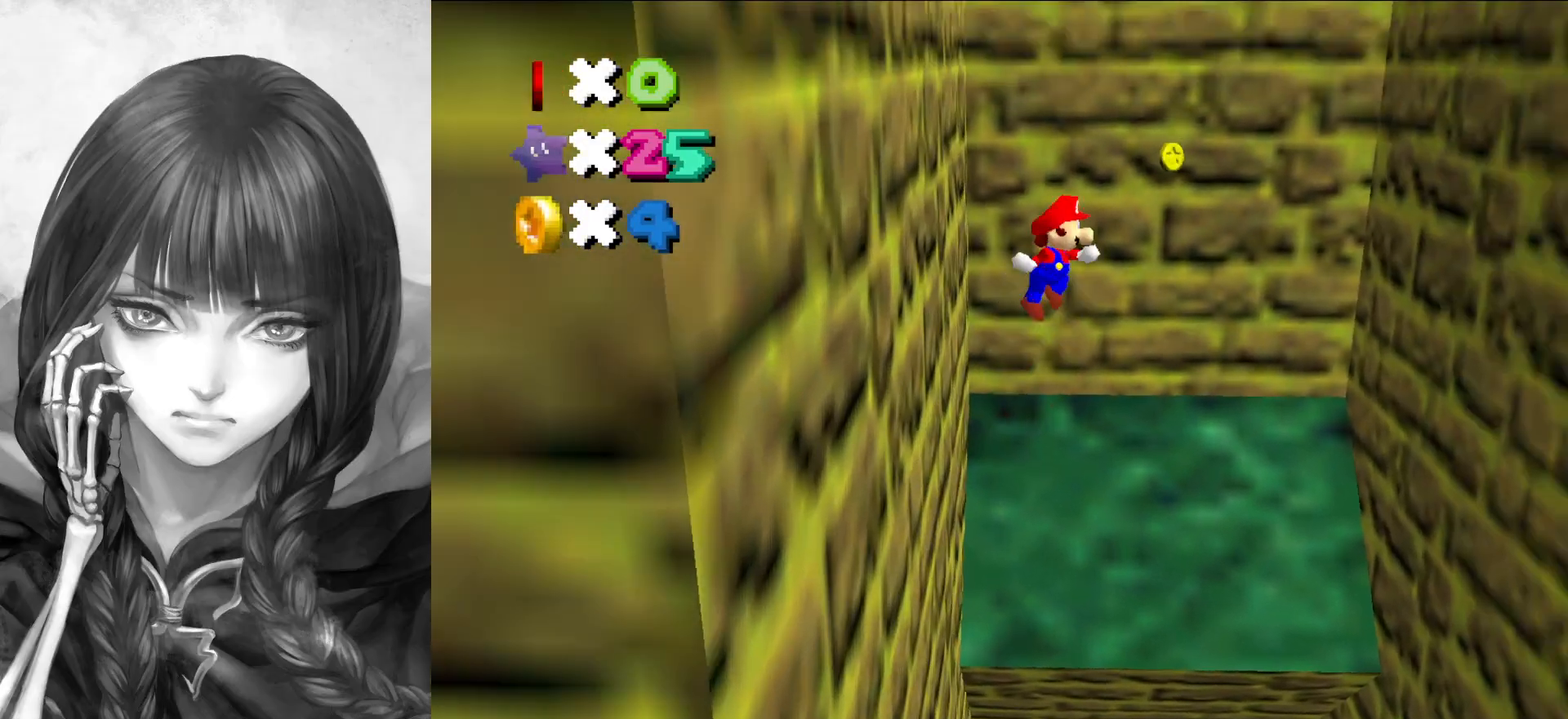
{"buttons": ["A"], "left_stick": "up-right", "events": []}
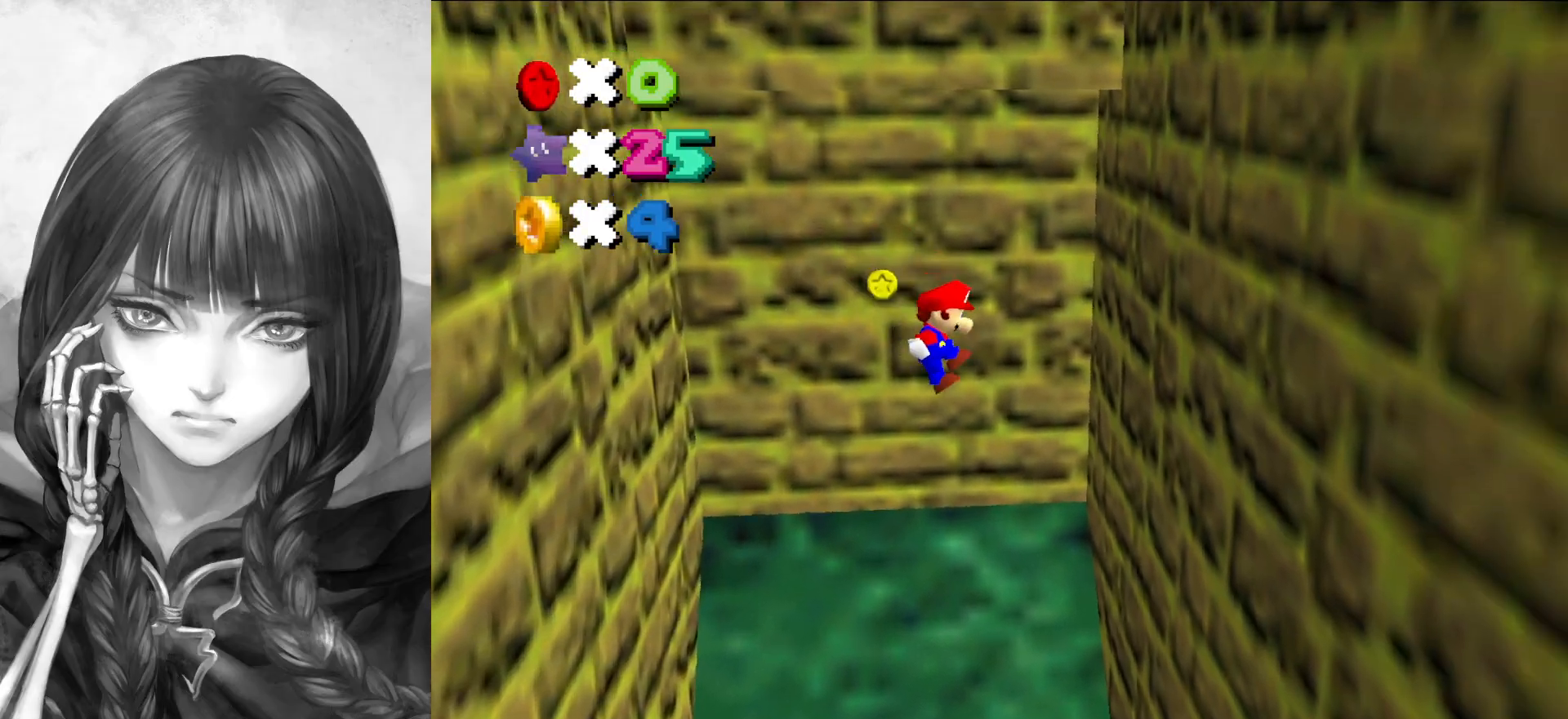
{"buttons": ["A"], "left_stick": "up-left", "events": [[283, "A", "up"], [483, "A", "down"], [483, "left_stick", "up-left"]]}
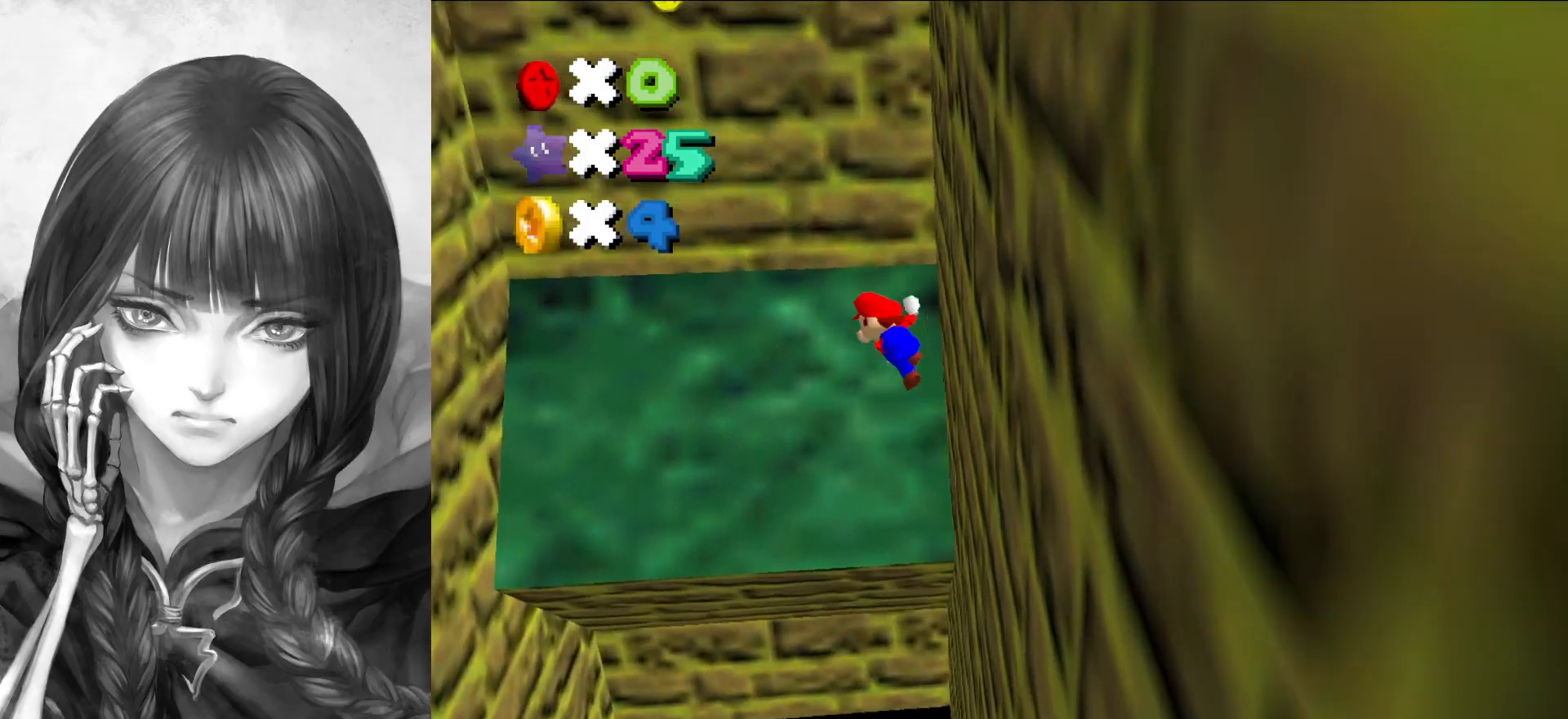
{"buttons": ["A"], "left_stick": "up-left", "events": []}
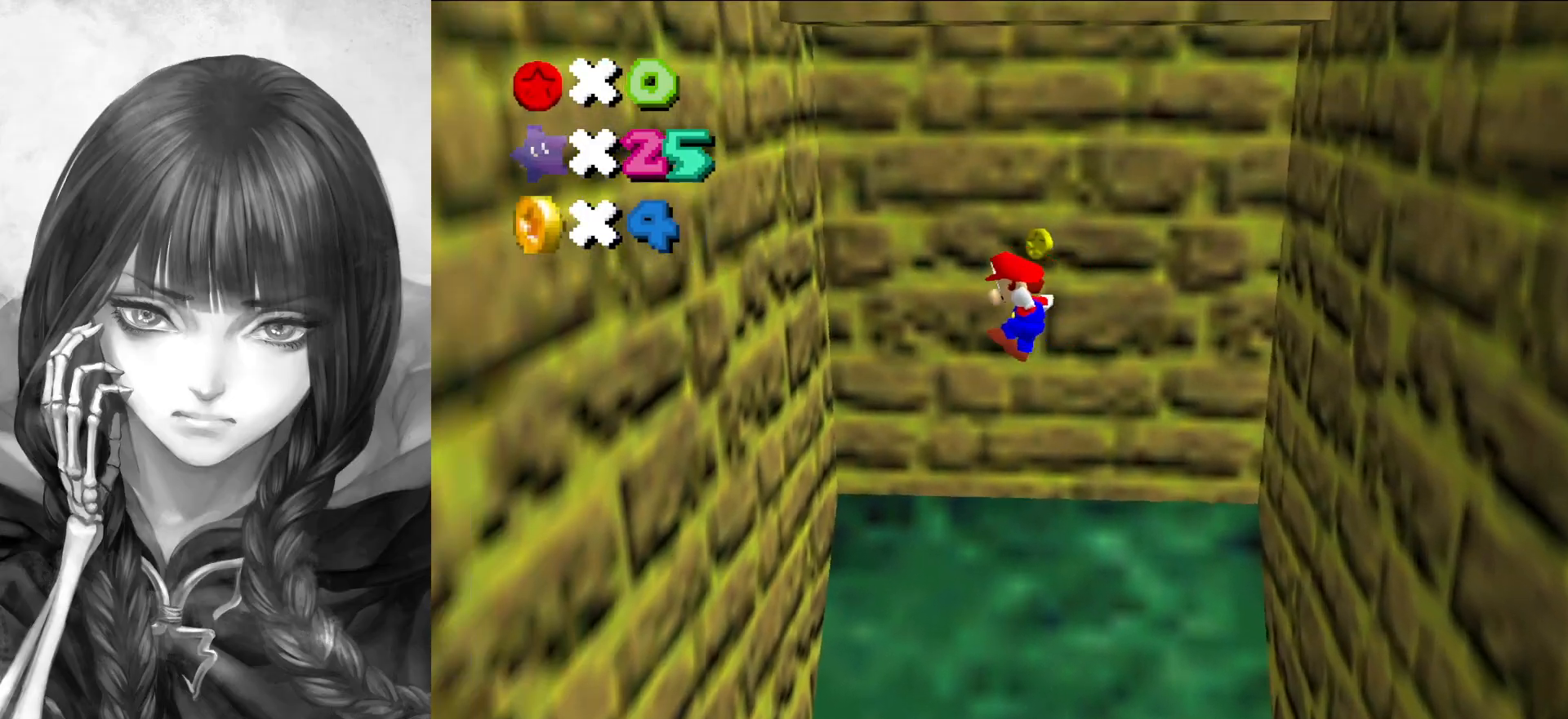
{"buttons": [], "left_stick": "up-left", "events": [[300, "A", "up"]]}
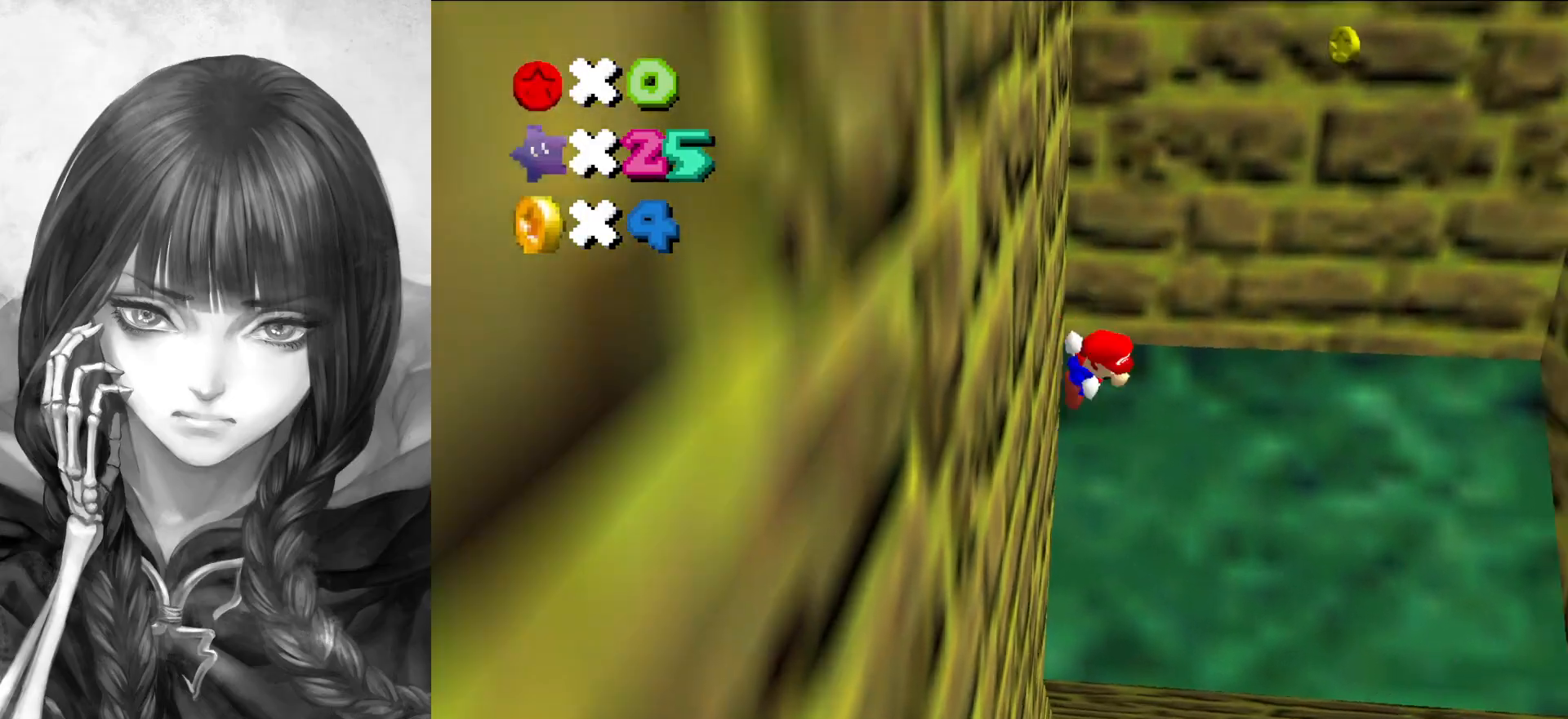
{"buttons": ["A"], "left_stick": "up-right", "events": [[17, "A", "down"], [67, "left_stick", "up-right"]]}
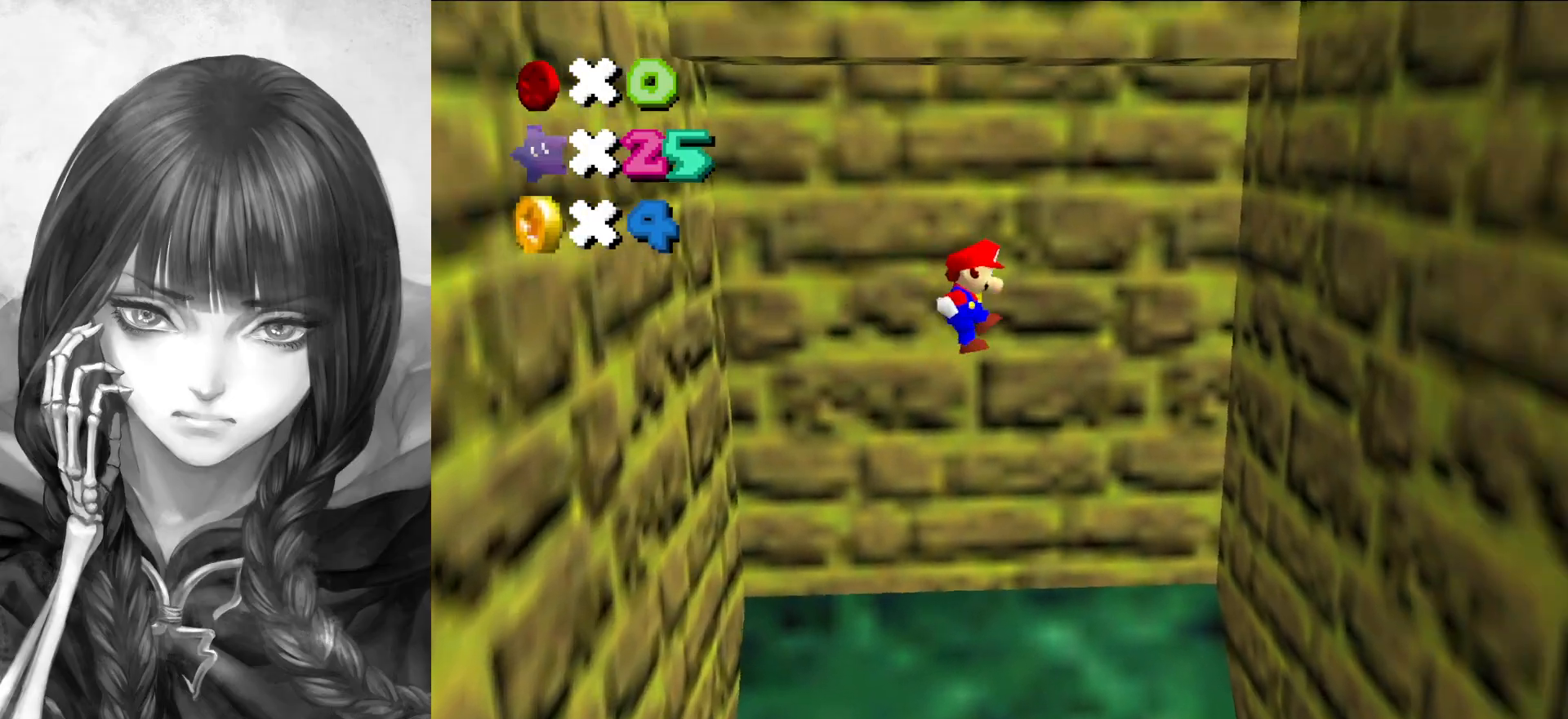
{"buttons": [], "left_stick": "up-right", "events": [[433, "A", "up"]]}
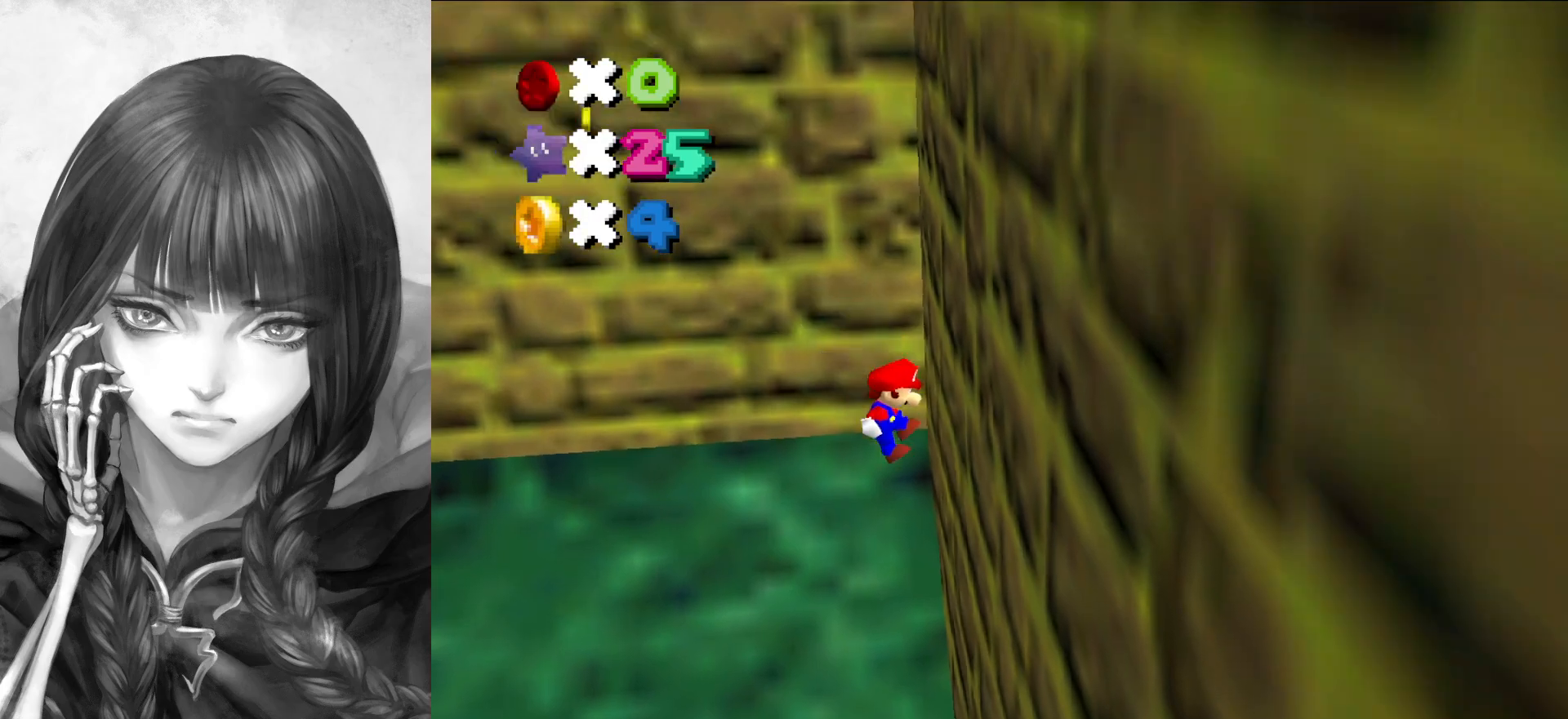
{"buttons": ["A"], "left_stick": "left", "events": [[100, "A", "down"], [133, "left_stick", "up-left"], [400, "left_stick", "left"]]}
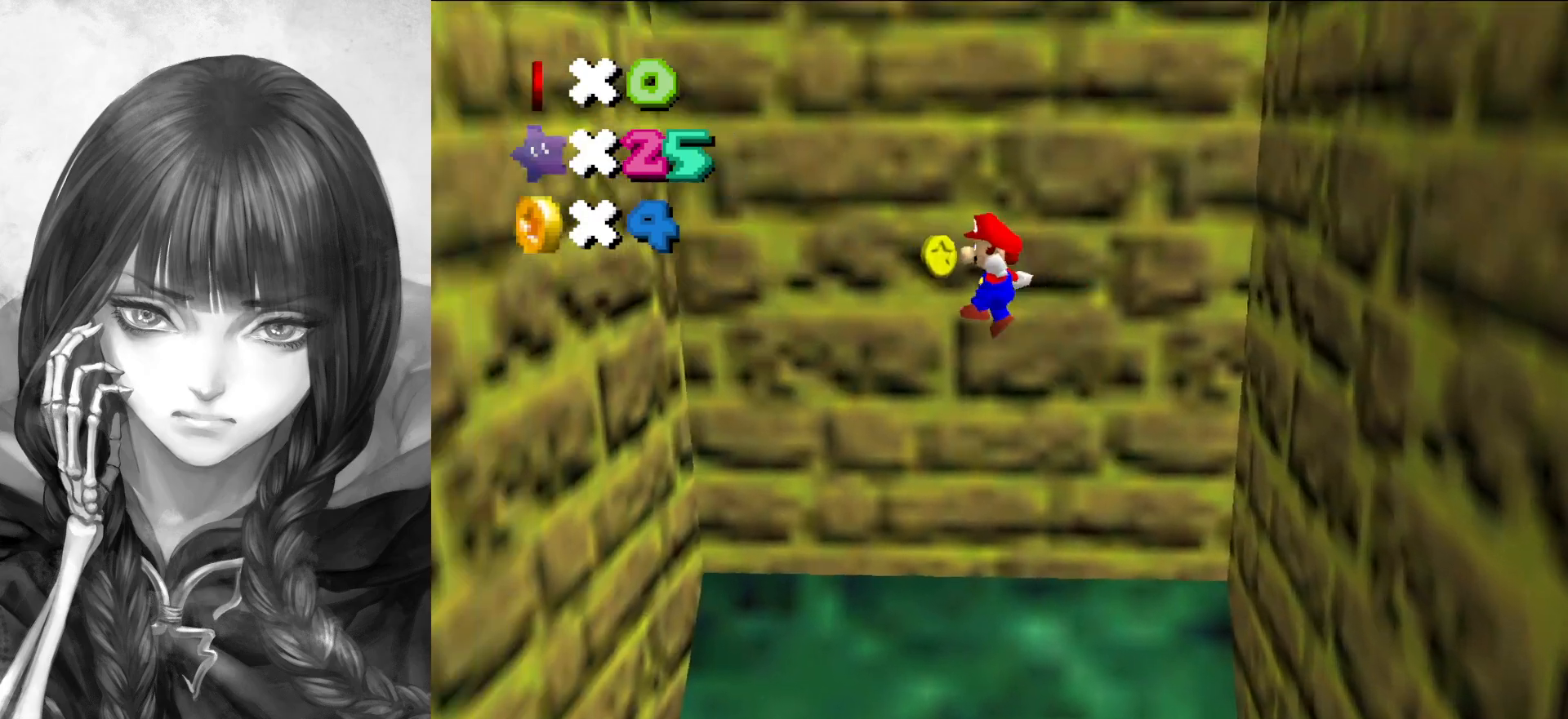
{"buttons": [], "left_stick": "up-left", "events": [[367, "left_stick", "up-left"], [433, "A", "up"]]}
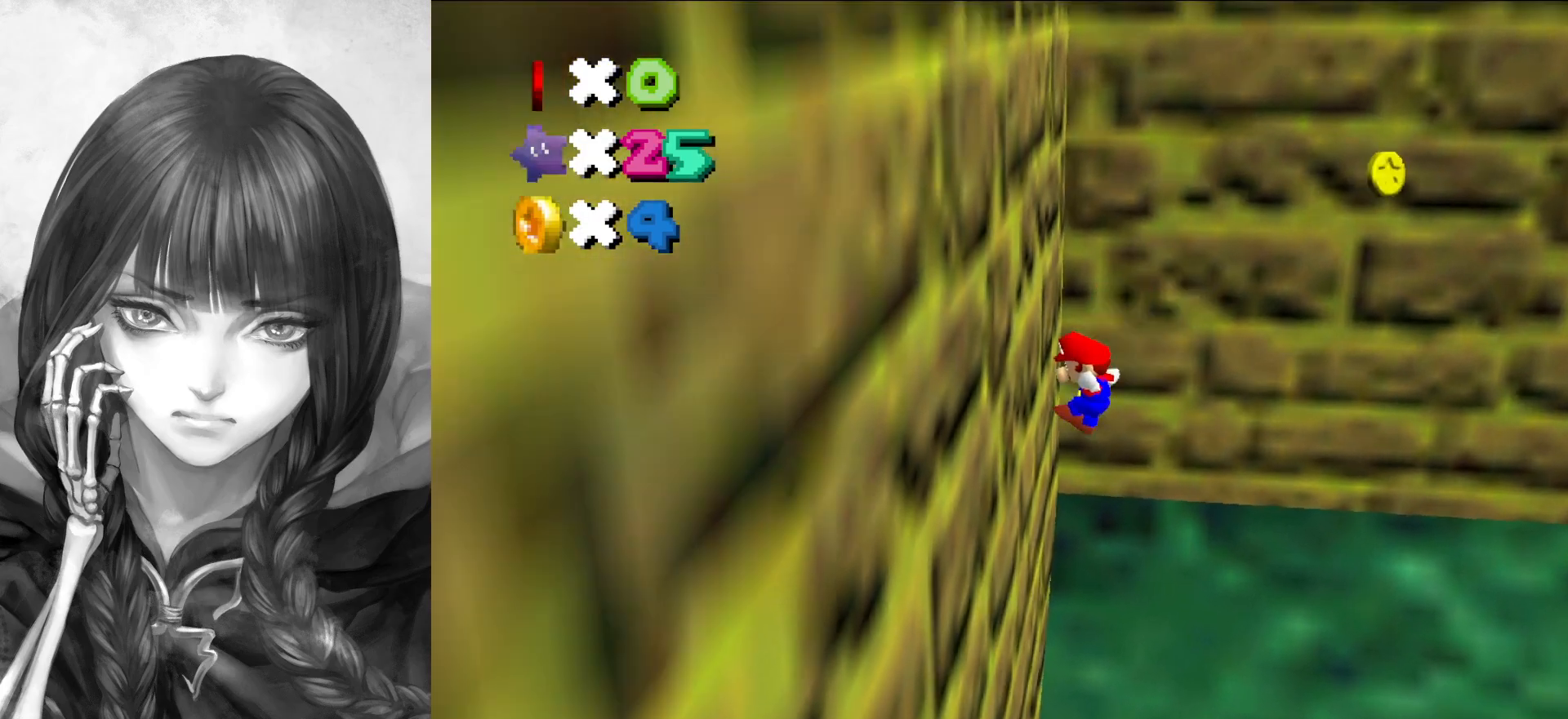
{"buttons": ["A"], "left_stick": "up-right", "events": [[133, "A", "down"], [133, "left_stick", "up-right"]]}
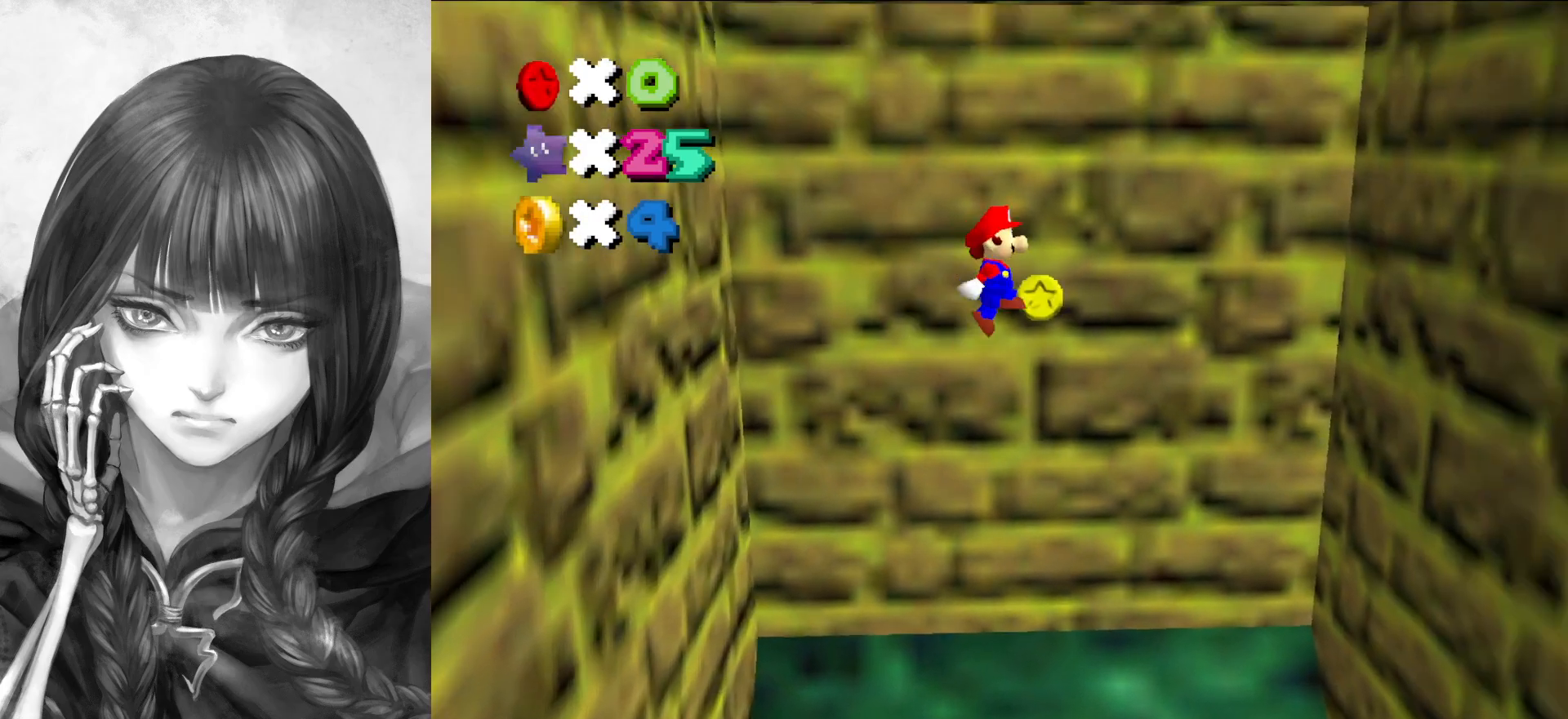
{"buttons": ["A"], "left_stick": "right", "events": [[33, "left_stick", "right"]]}
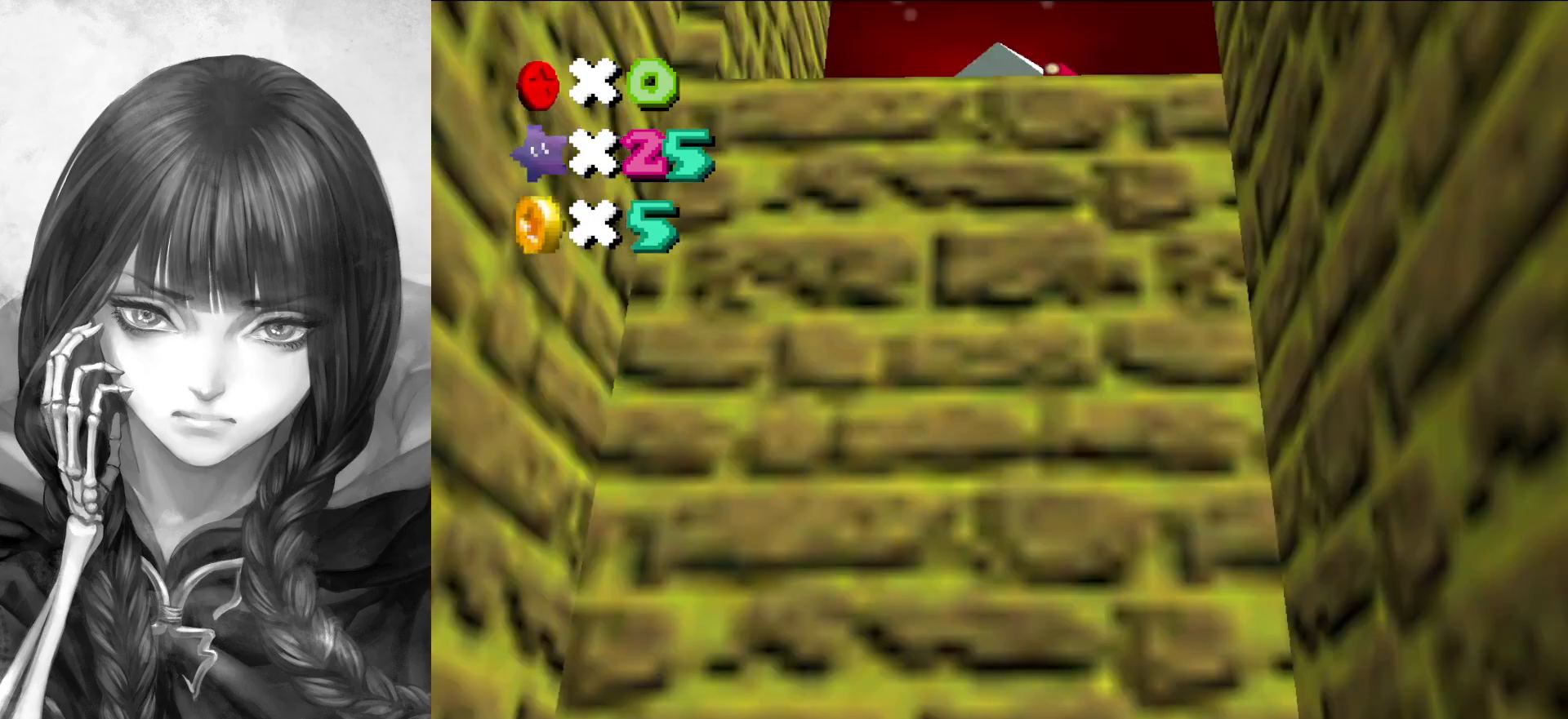
{"buttons": ["A"], "left_stick": "right", "events": [[167, "left_stick", "center"], [300, "left_stick", "right"]]}
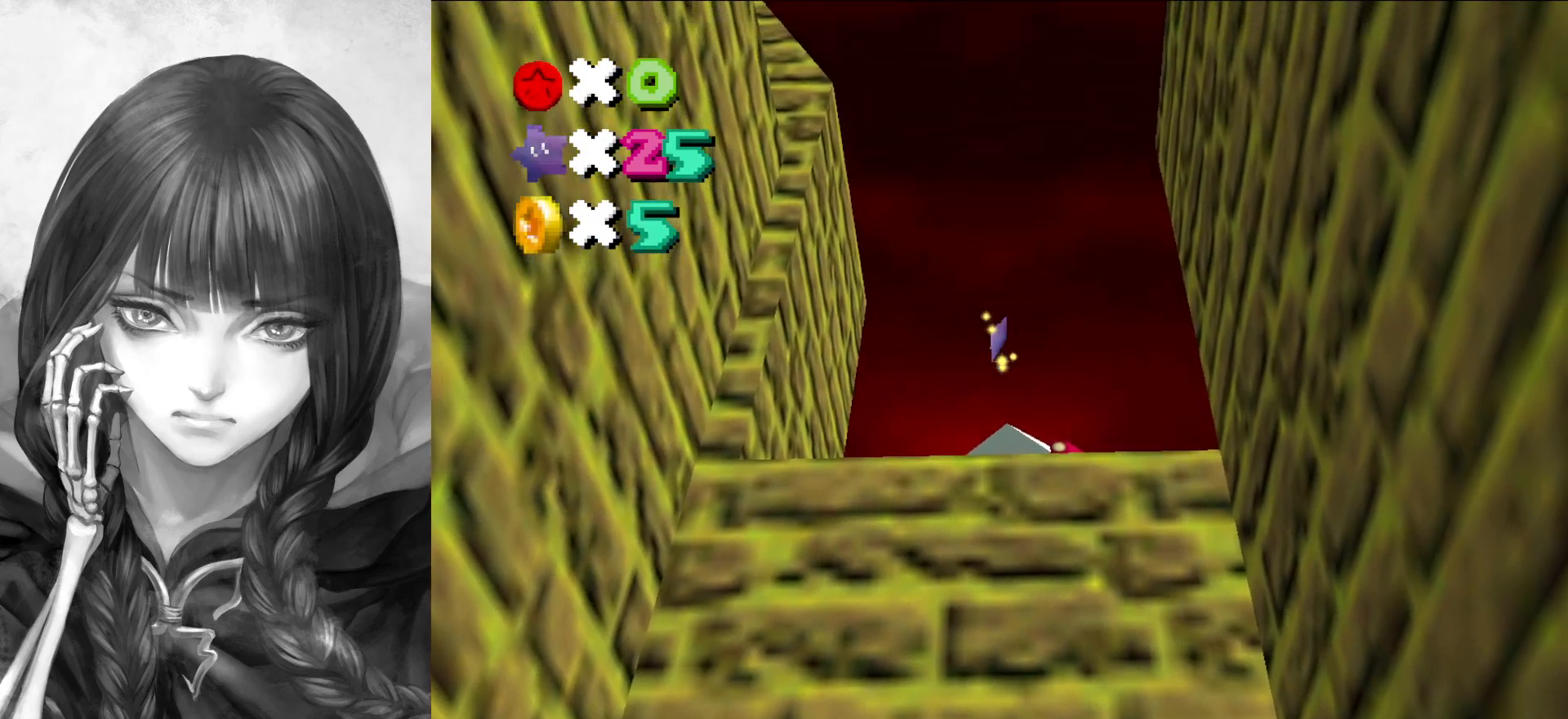
{"buttons": ["A"], "left_stick": "right", "events": [[167, "left_stick", "center"], [333, "left_stick", "right"]]}
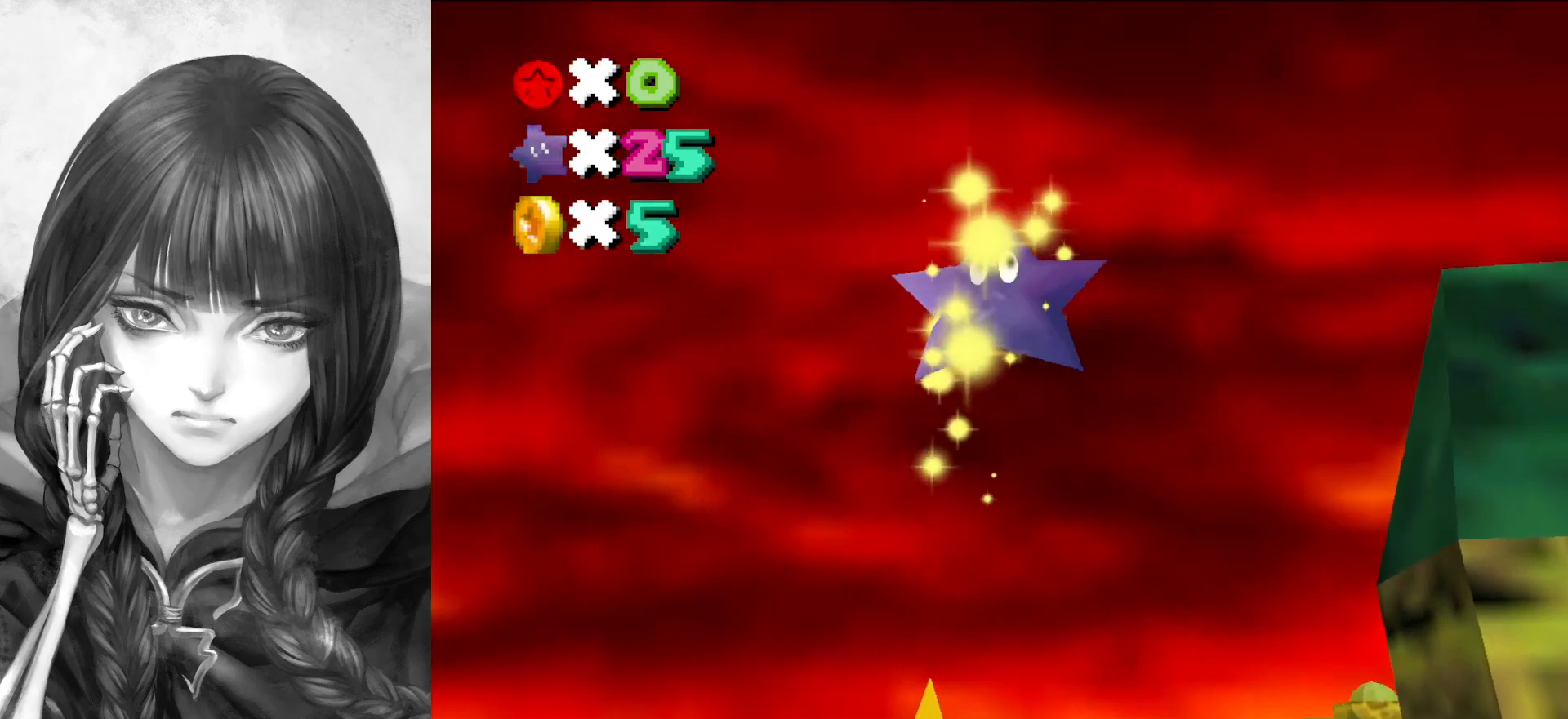
{"buttons": ["A"], "left_stick": "right", "events": []}
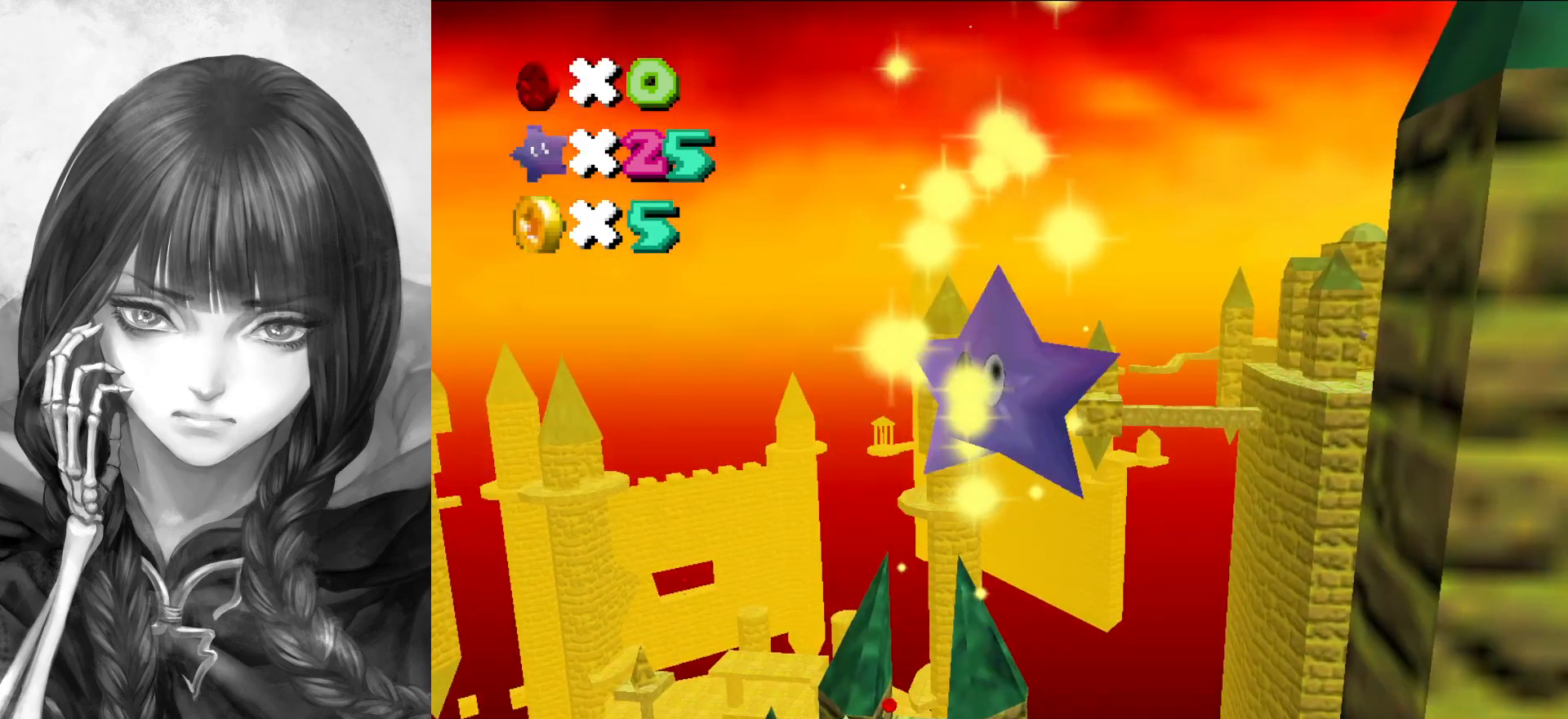
{"buttons": ["A"], "left_stick": "right", "events": []}
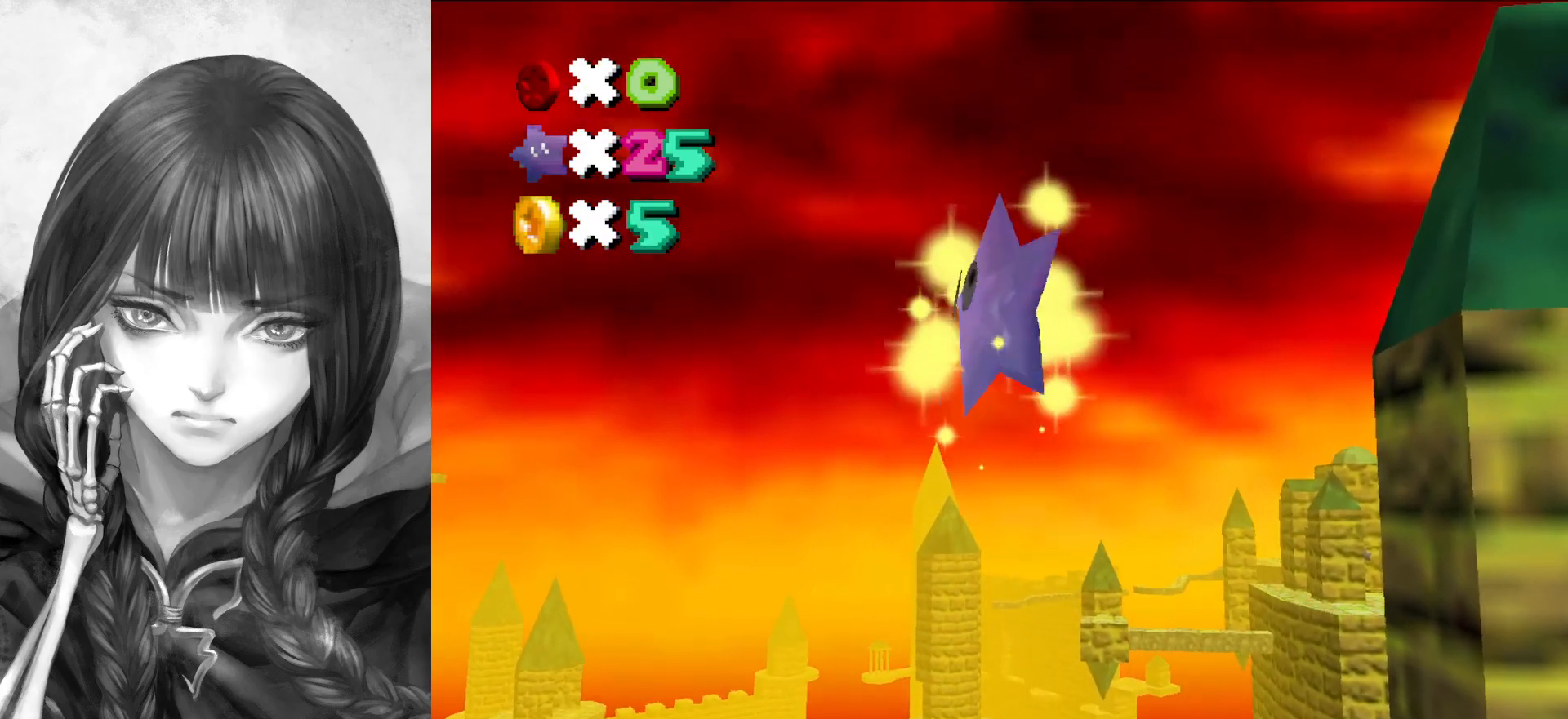
{"buttons": ["A"], "left_stick": "right", "events": []}
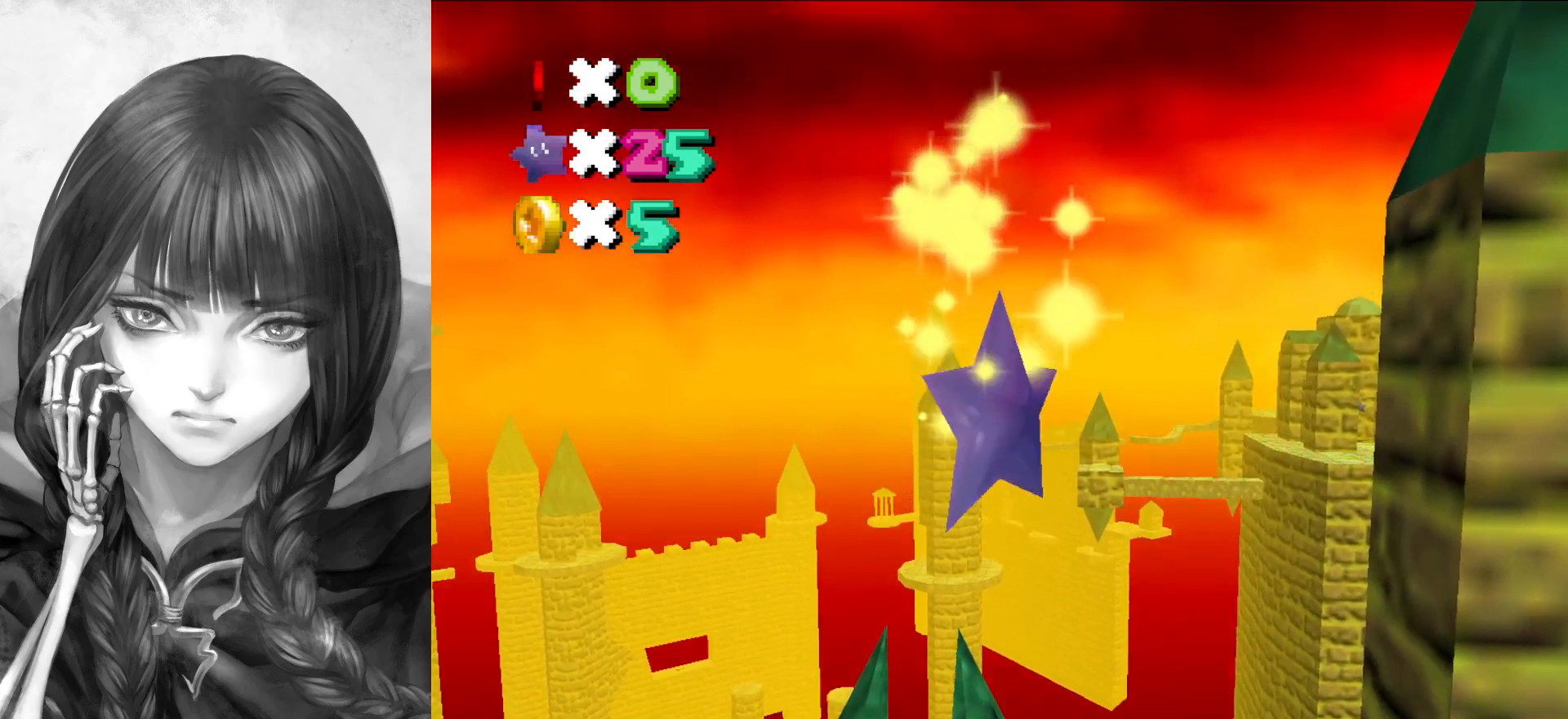
{"buttons": ["A"], "left_stick": "right", "events": []}
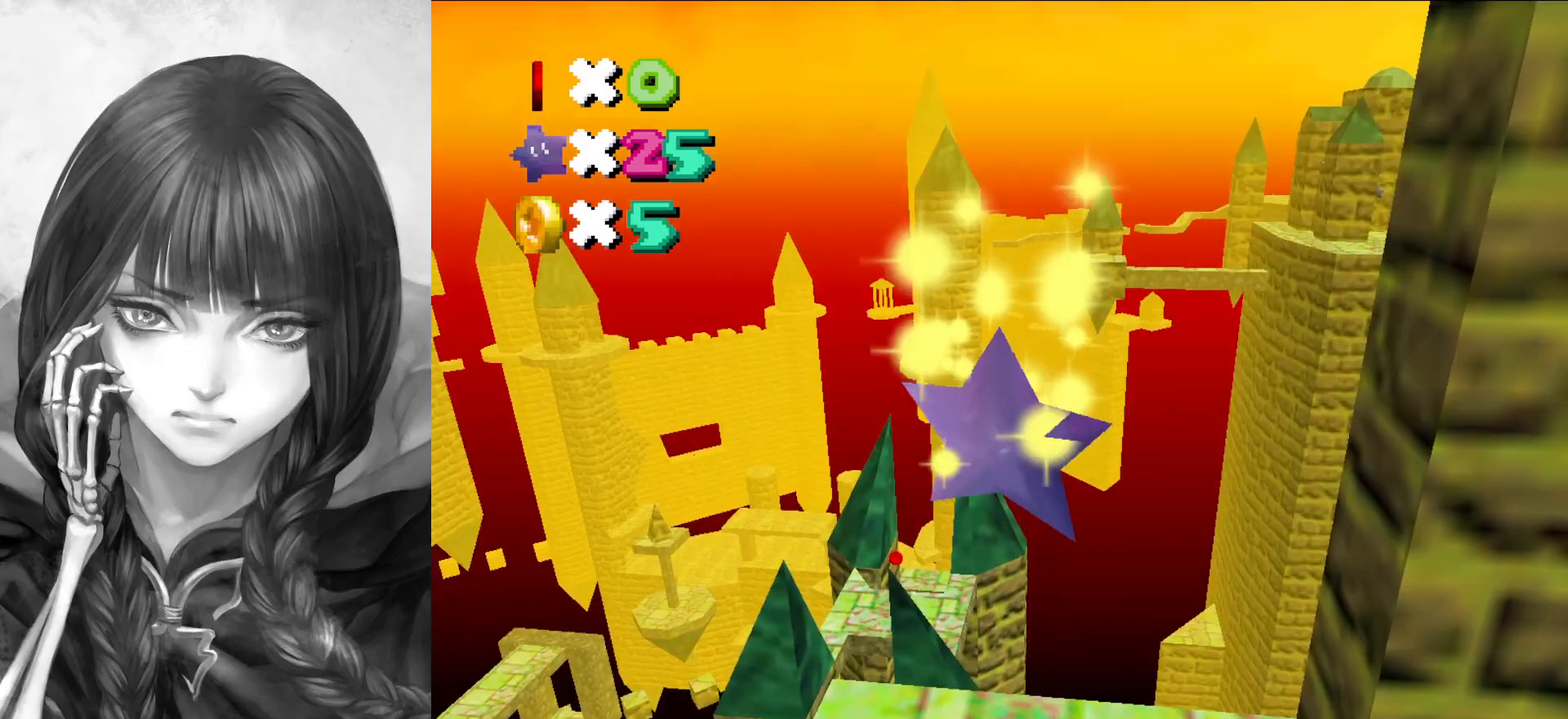
{"buttons": ["A"], "left_stick": "right", "events": []}
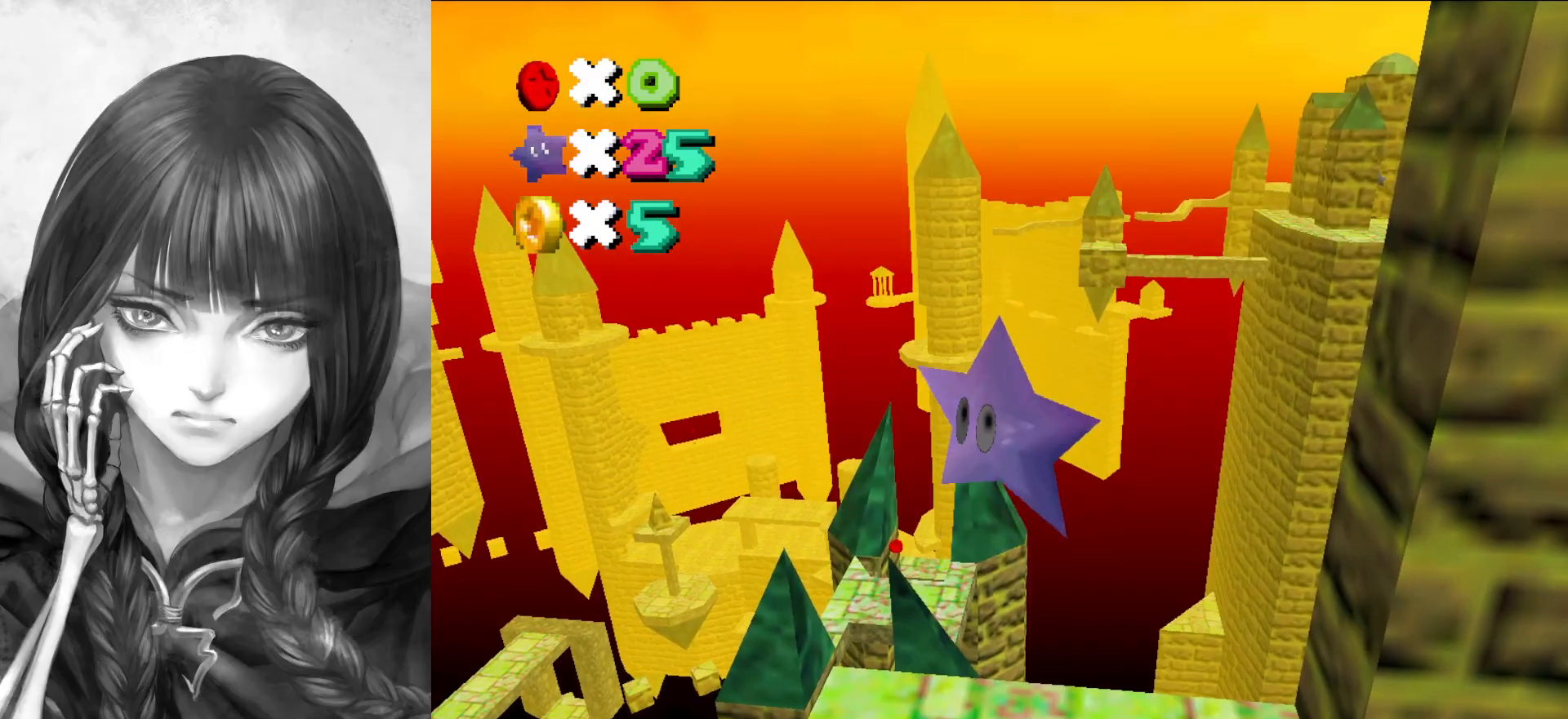
{"buttons": [], "left_stick": "right", "events": [[467, "A", "up"]]}
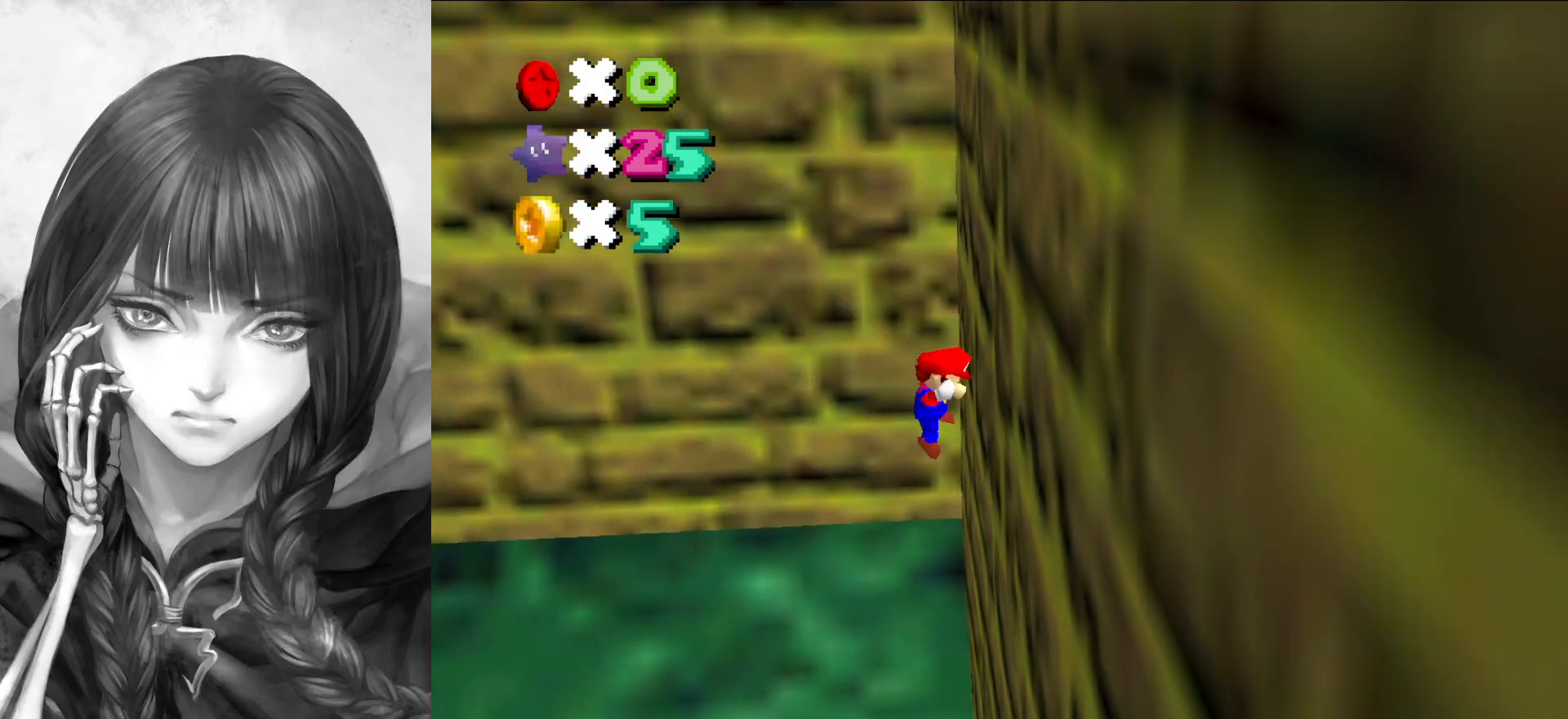
{"buttons": ["A"], "left_stick": "down-left", "events": [[67, "A", "down"], [100, "left_stick", "down-left"]]}
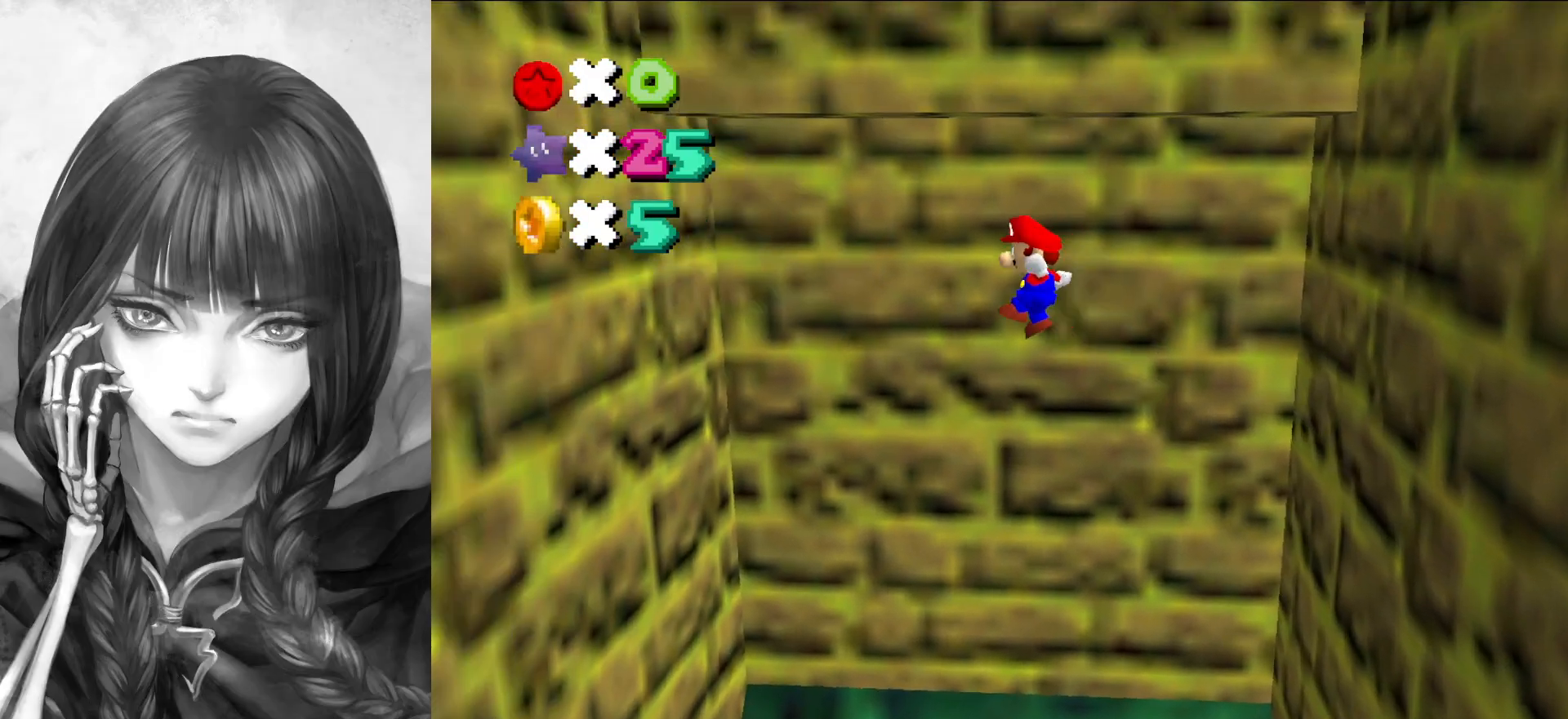
{"buttons": [], "left_stick": "left", "events": [[333, "left_stick", "left"], [400, "A", "up"]]}
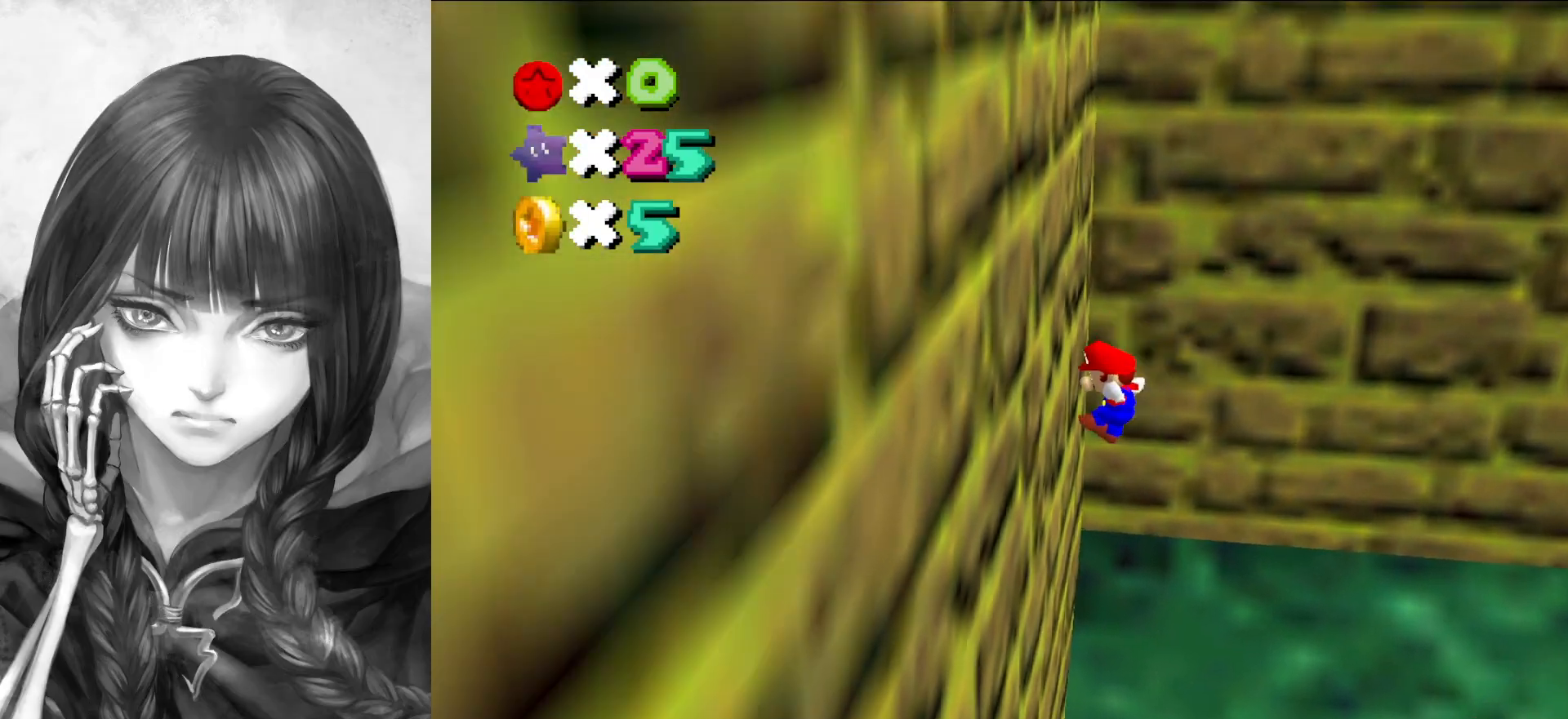
{"buttons": ["A"], "left_stick": "right", "events": [[133, "A", "down"], [133, "left_stick", "down-right"], [500, "left_stick", "right"]]}
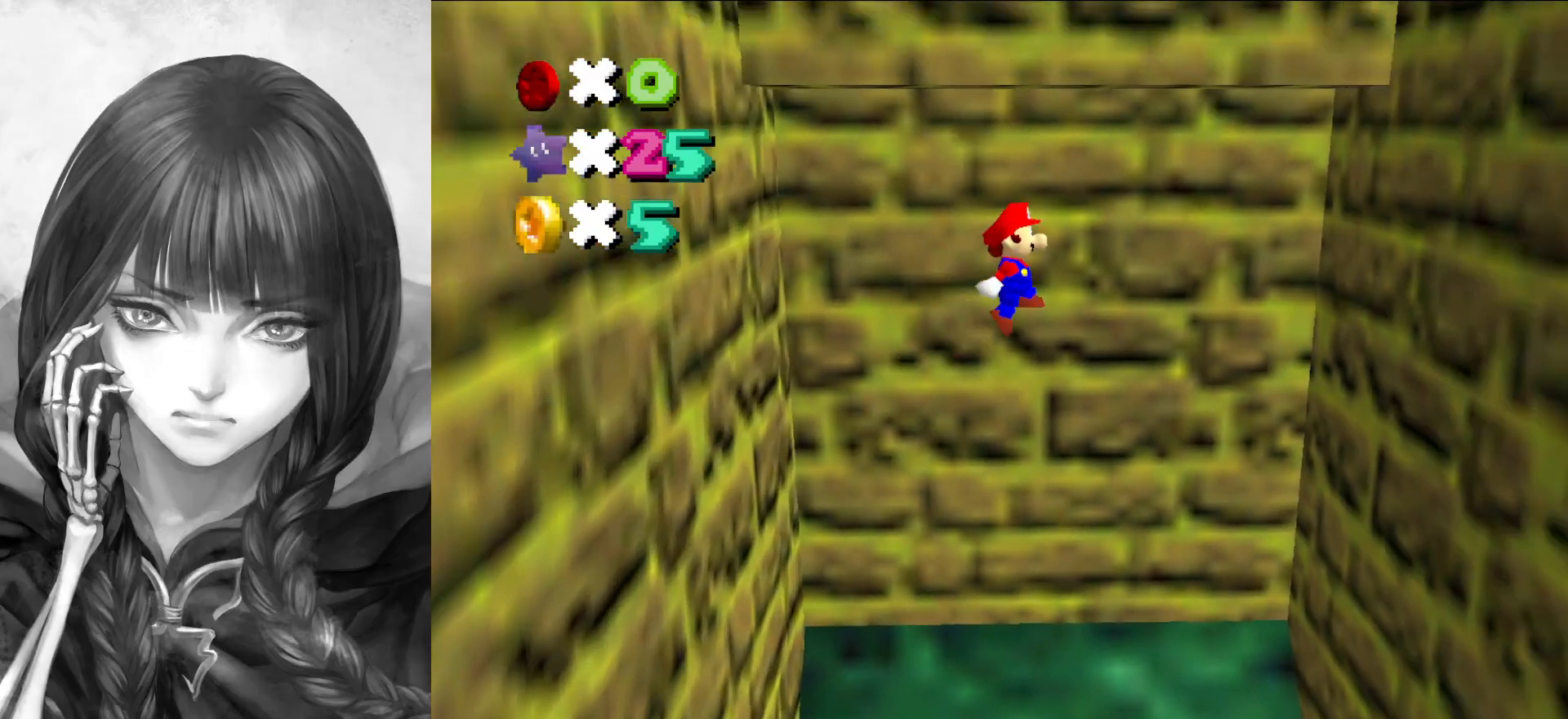
{"buttons": [], "left_stick": "right", "events": [[433, "A", "up"]]}
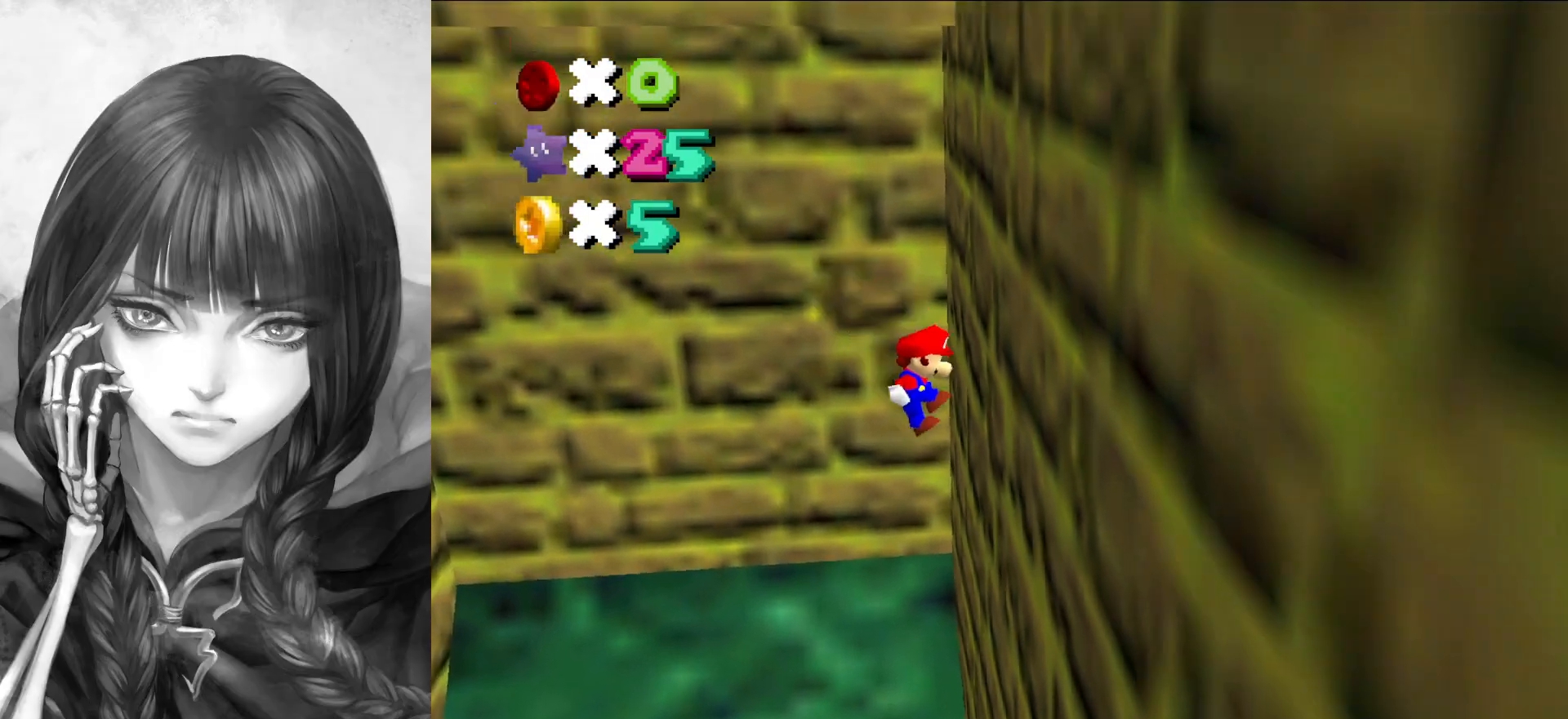
{"buttons": ["A"], "left_stick": "left", "events": [[133, "A", "down"], [133, "left_stick", "left"]]}
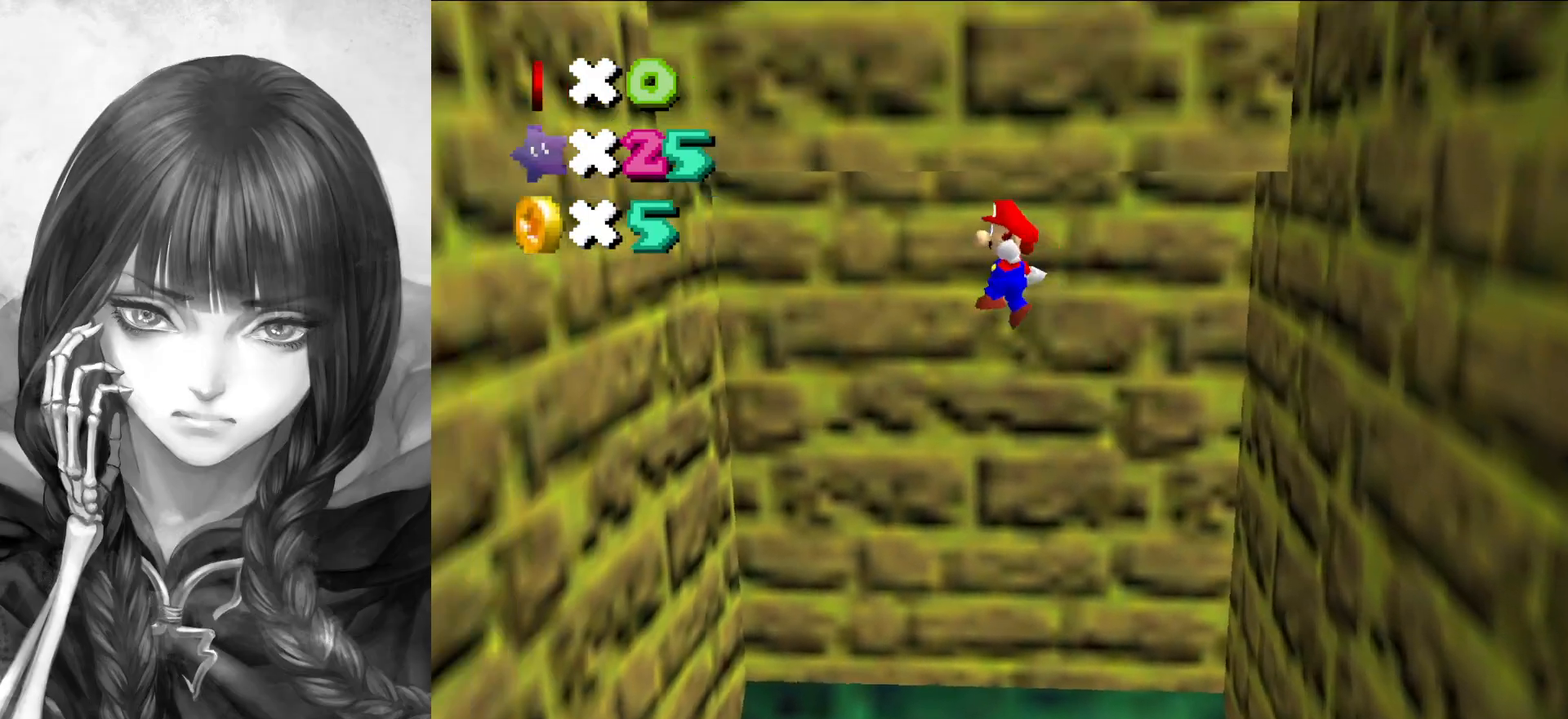
{"buttons": [], "left_stick": "left", "events": [[100, "left_stick", "down-left"], [267, "left_stick", "left"], [400, "A", "up"]]}
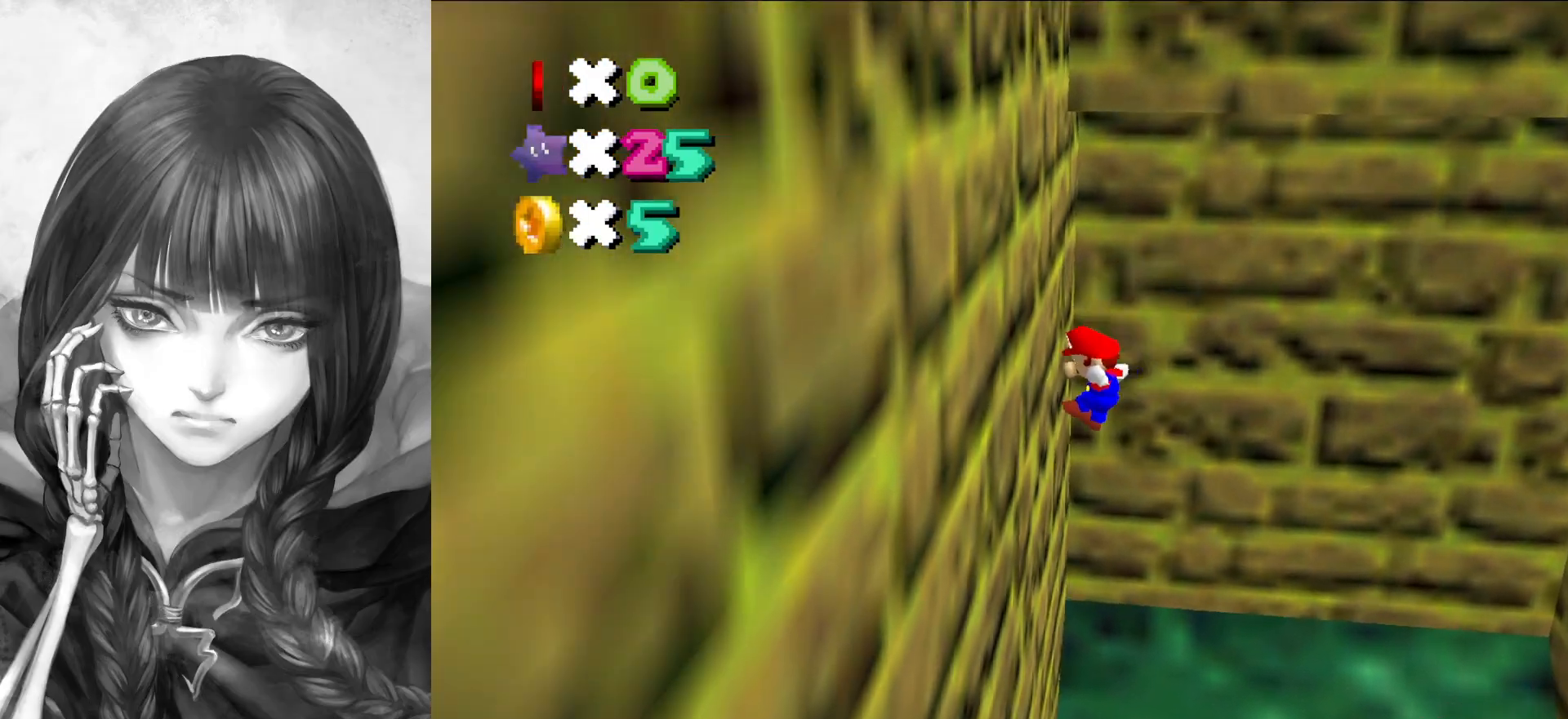
{"buttons": ["A"], "left_stick": "right", "events": [[100, "A", "down"], [133, "left_stick", "right"]]}
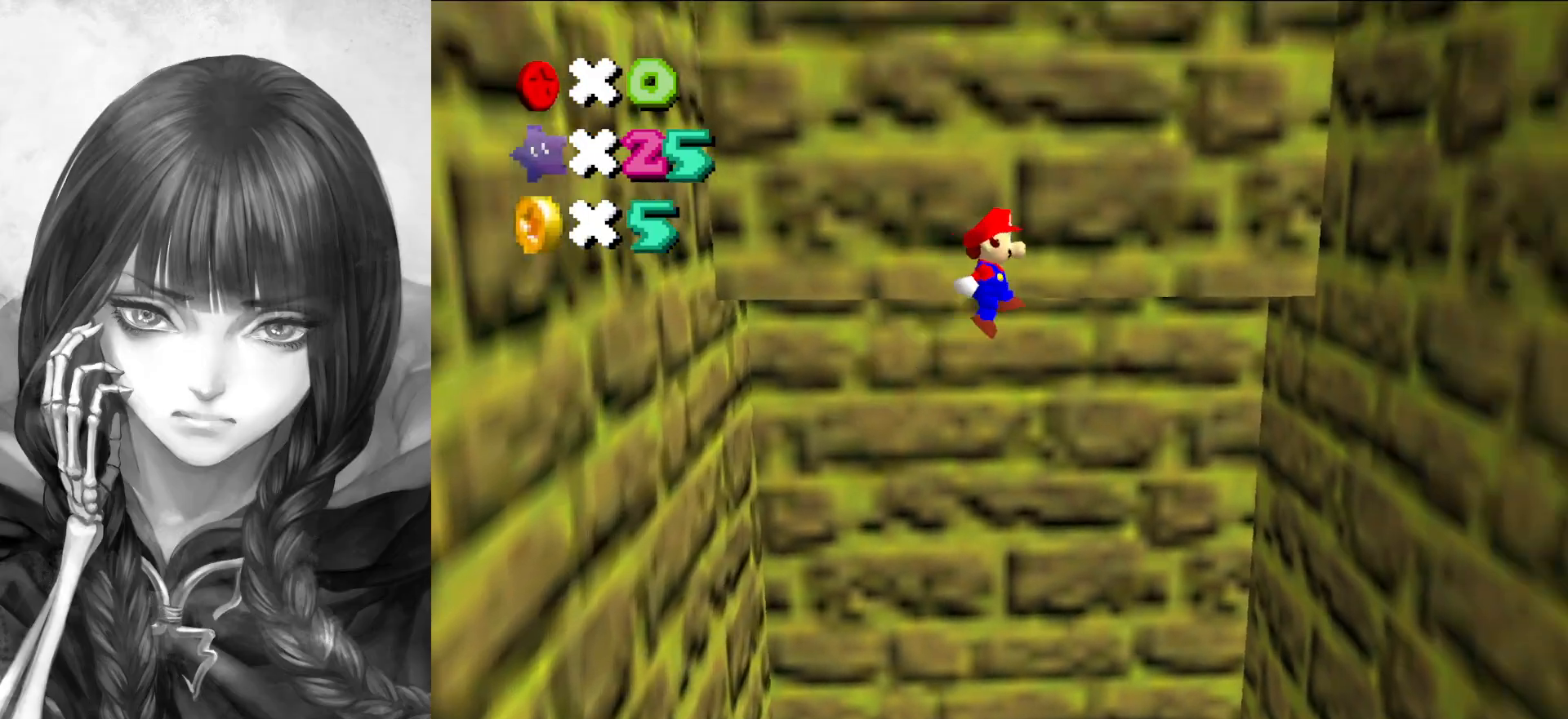
{"buttons": [], "left_stick": "right", "events": [[433, "A", "up"]]}
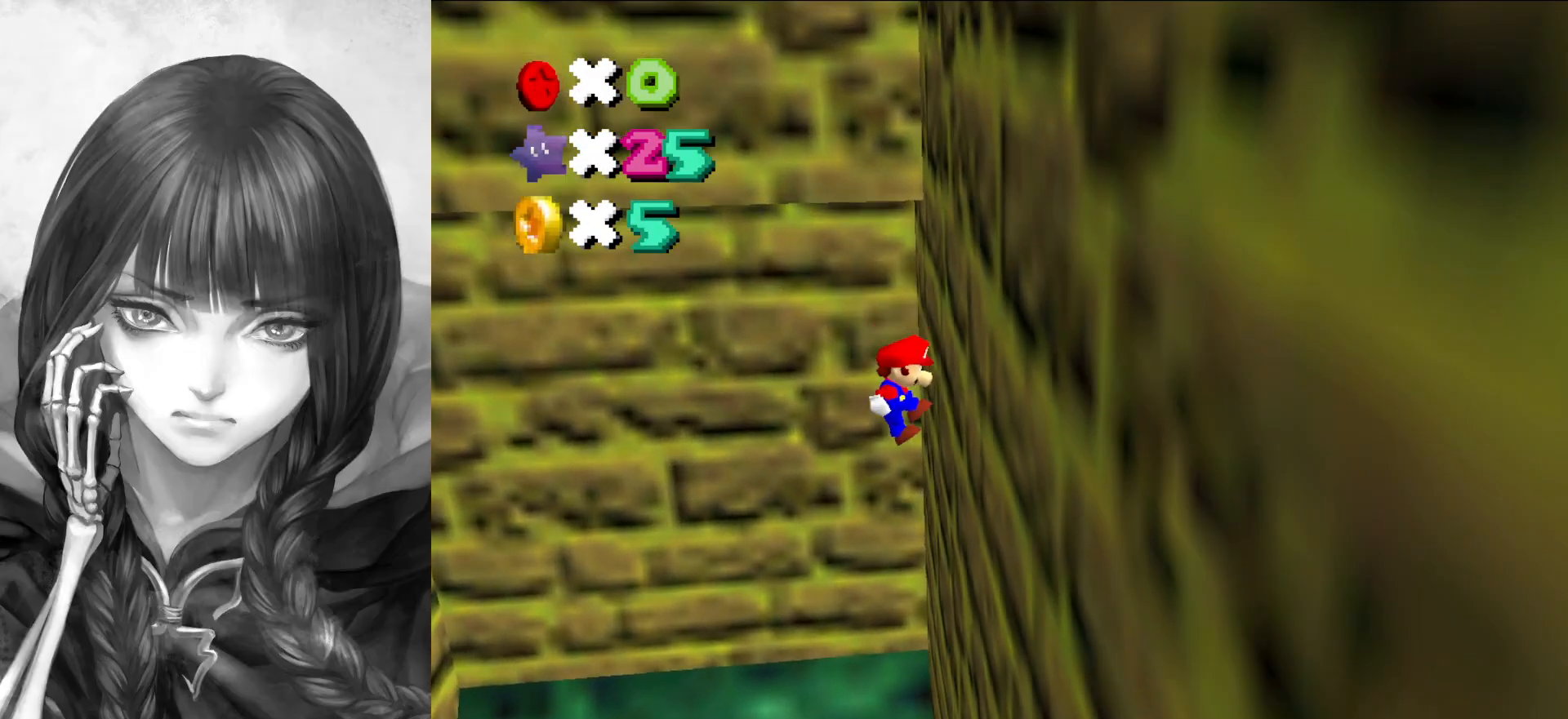
{"buttons": ["A"], "left_stick": "left", "events": [[67, "A", "down"], [67, "left_stick", "left"]]}